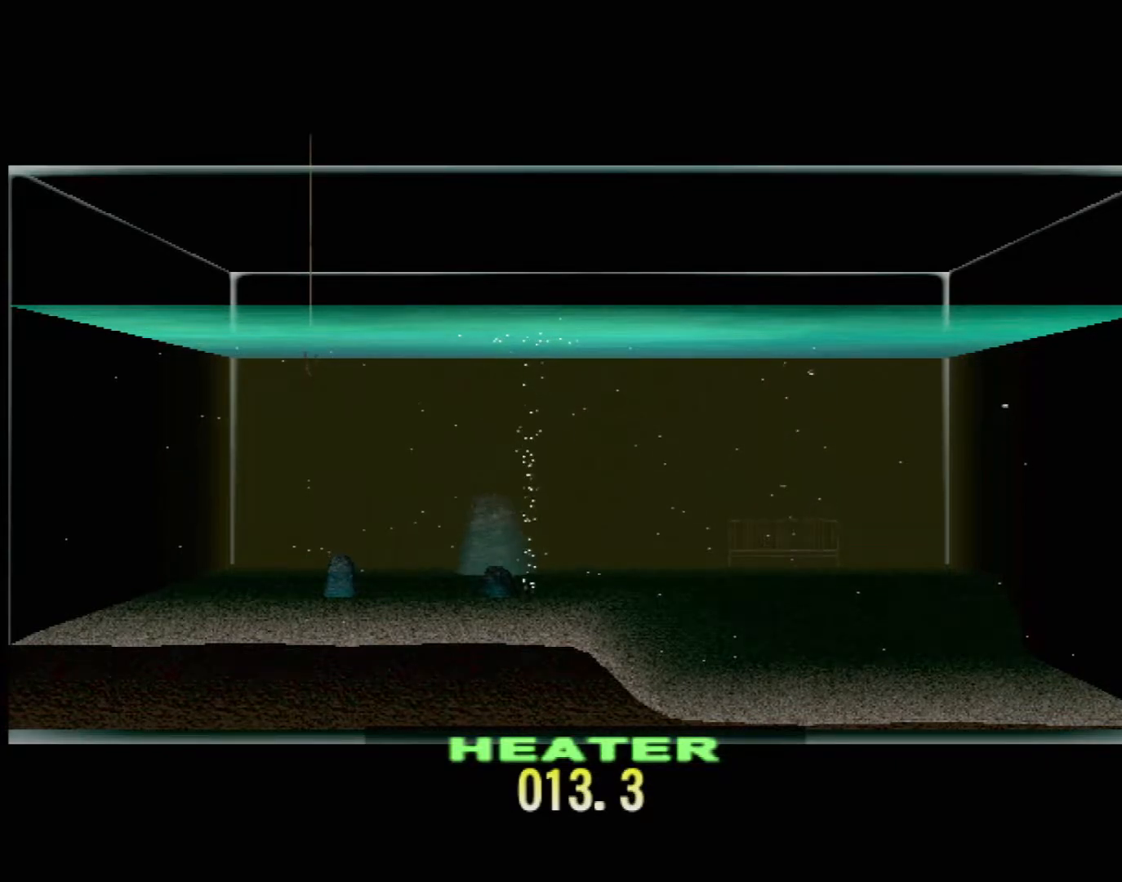
Gameplay with a controller (Xbox layout); each line is a JSON object with the inputs held at the frame after it. "events" lists button and stick changes between this image and that frame as [ms after this image, input, new state], when the widget could be followed in between. Not read: L2 L3 R2 R3 SELECT Z right_stick.
{"buttons": ["DPAD_UP"], "left_stick": "center", "events": []}
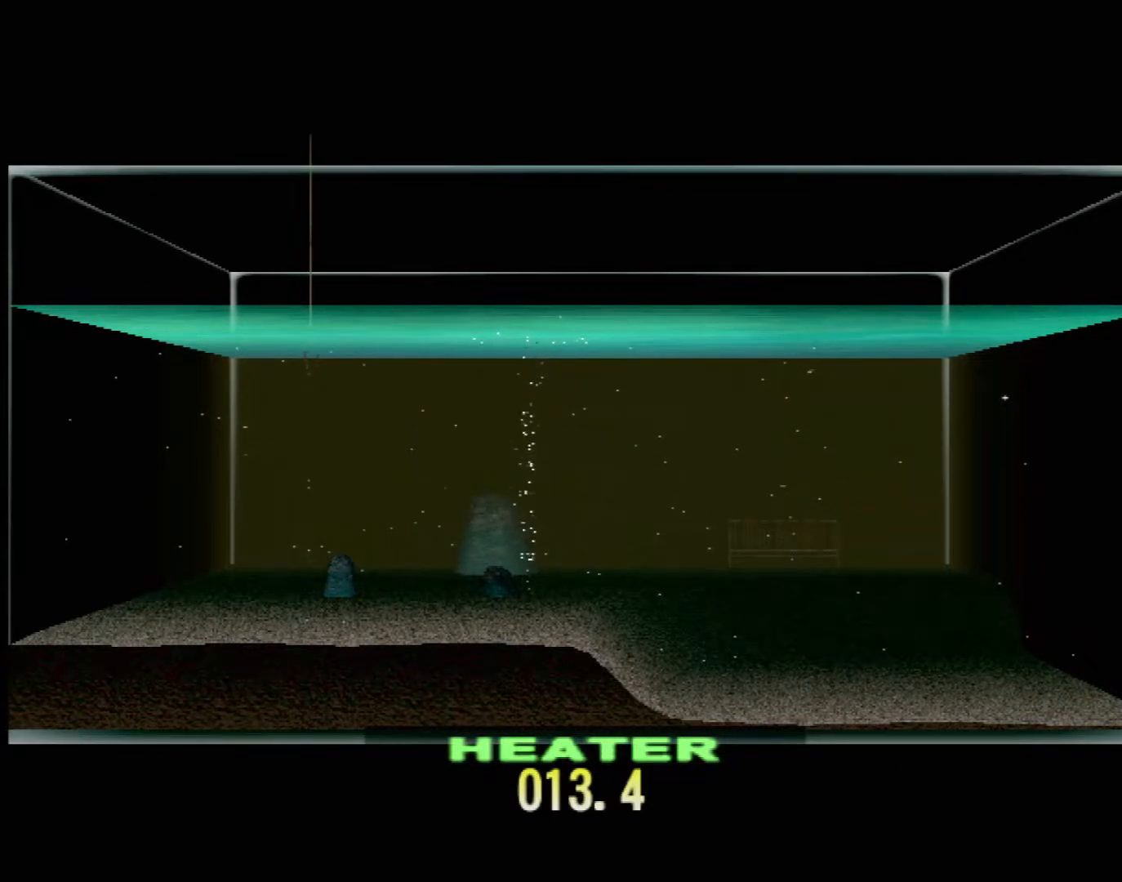
{"buttons": ["DPAD_UP"], "left_stick": "center", "events": []}
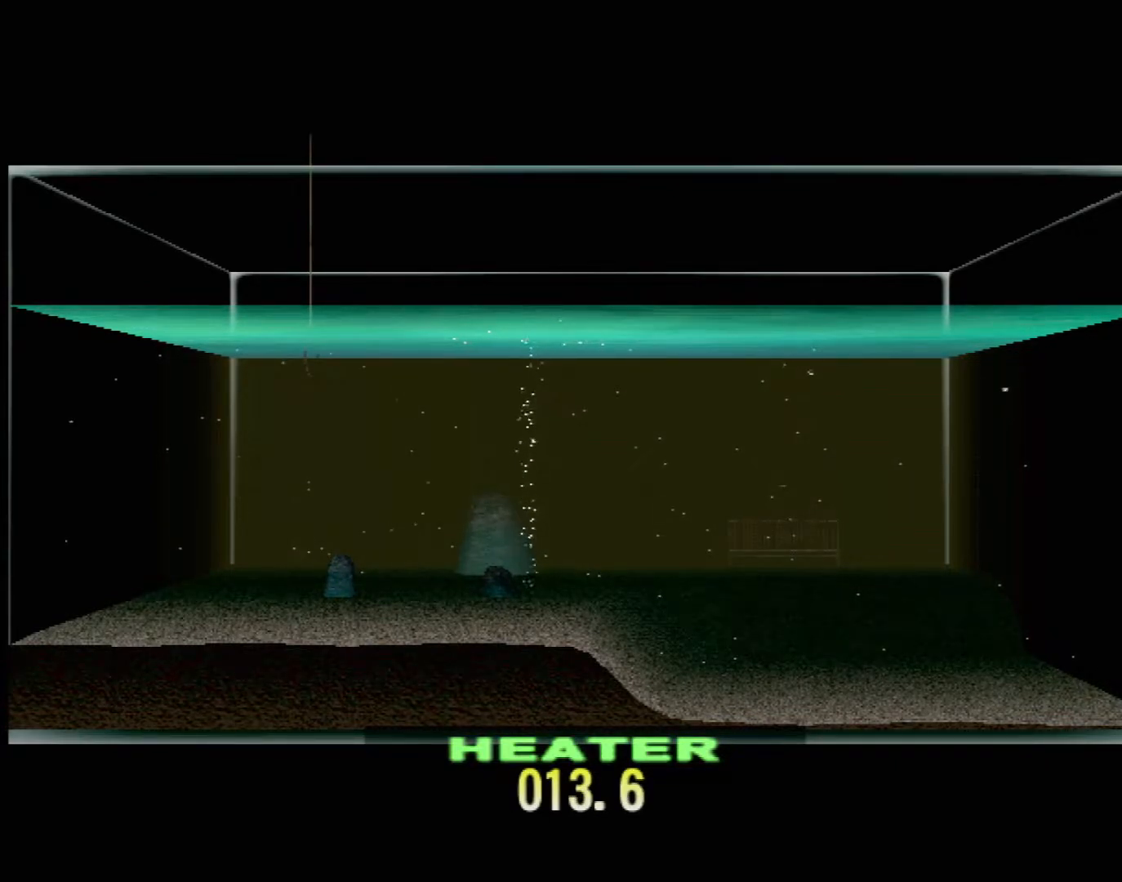
{"buttons": ["DPAD_UP"], "left_stick": "center", "events": []}
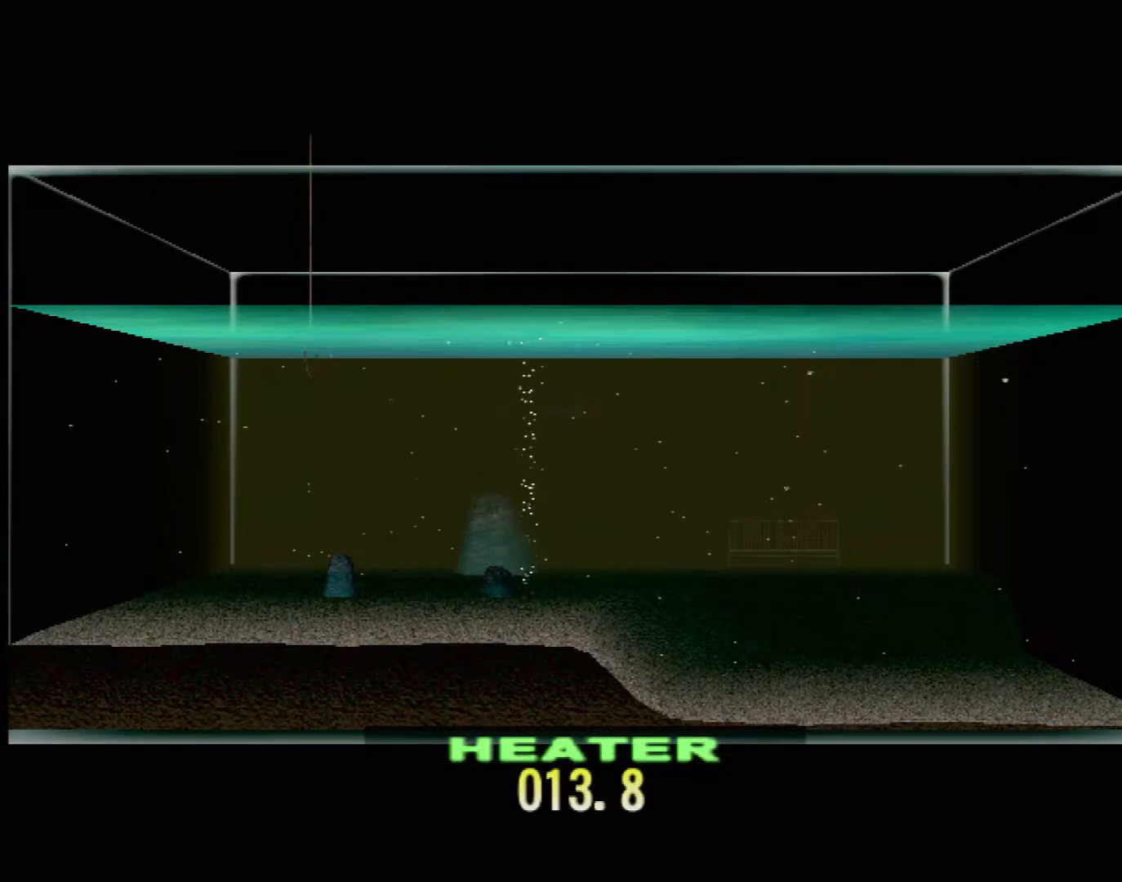
{"buttons": ["DPAD_UP"], "left_stick": "center", "events": []}
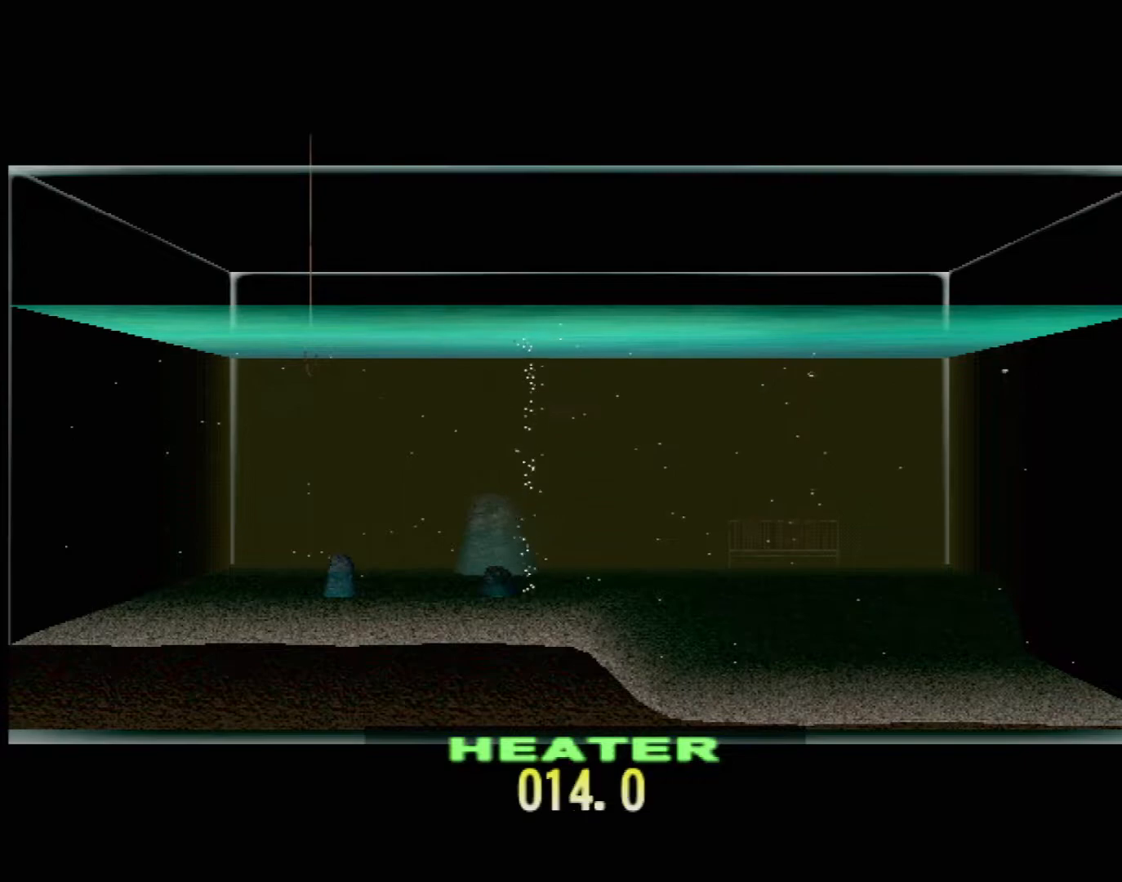
{"buttons": ["DPAD_UP"], "left_stick": "center", "events": []}
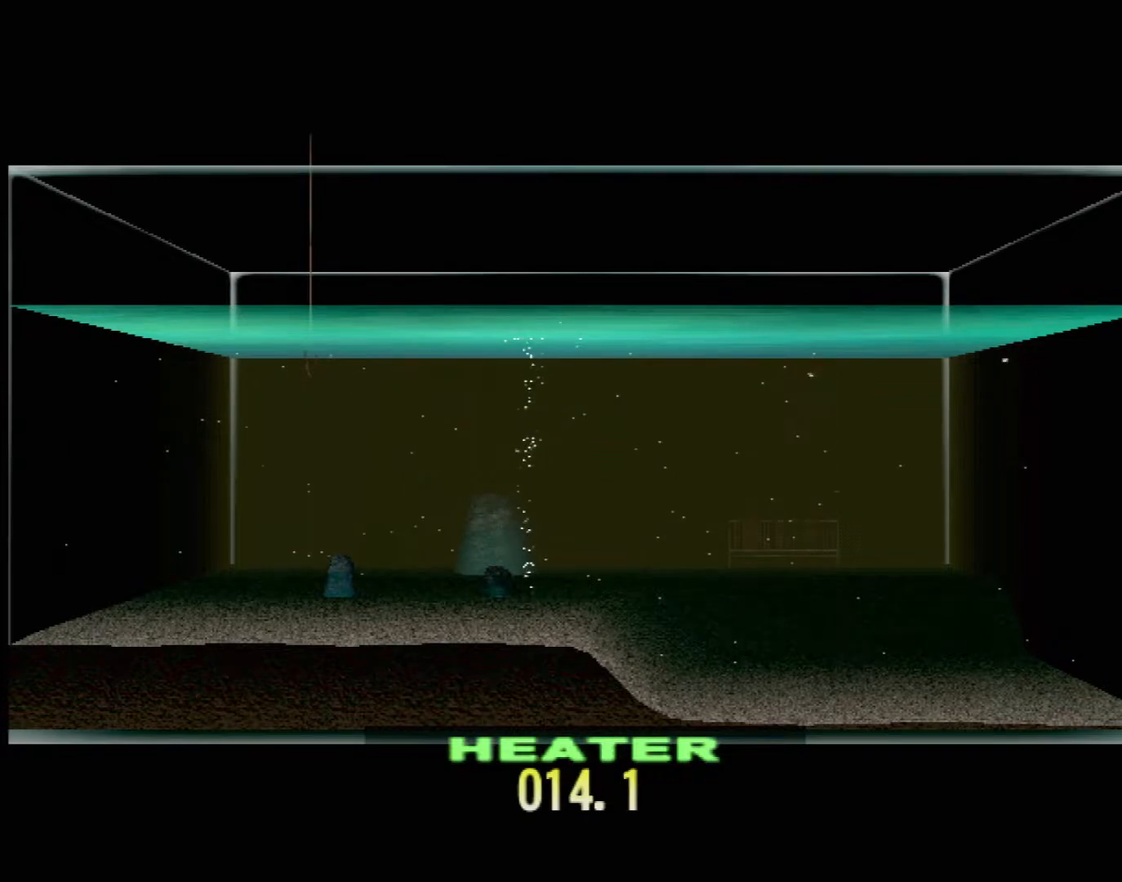
{"buttons": ["DPAD_UP"], "left_stick": "center", "events": []}
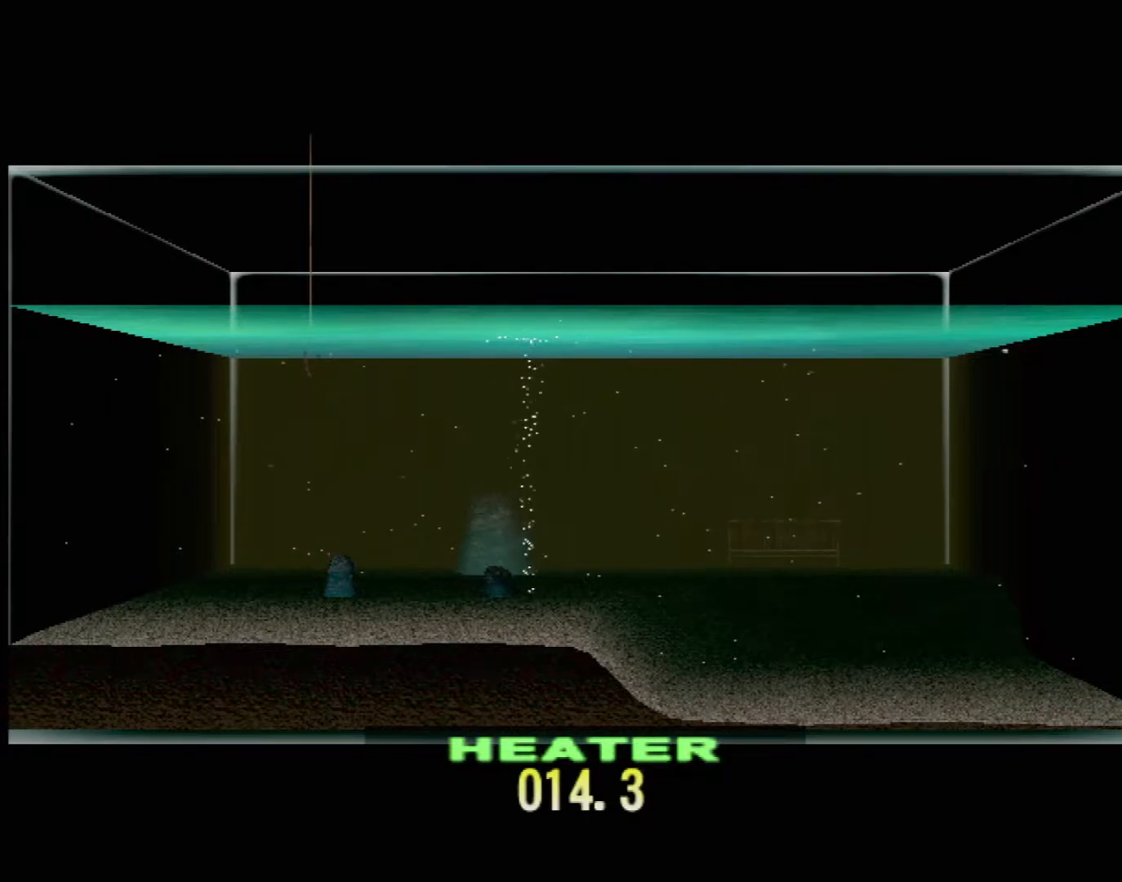
{"buttons": ["DPAD_UP"], "left_stick": "center", "events": []}
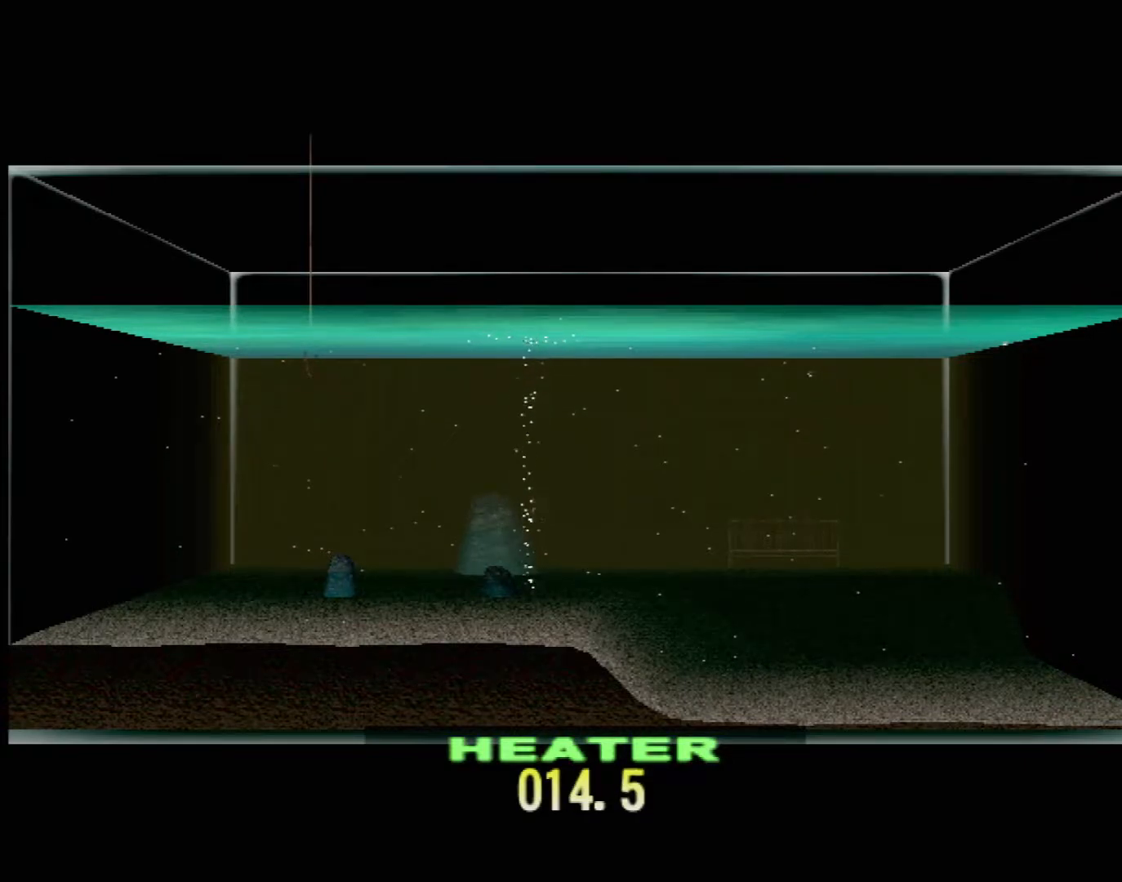
{"buttons": ["DPAD_UP"], "left_stick": "center", "events": []}
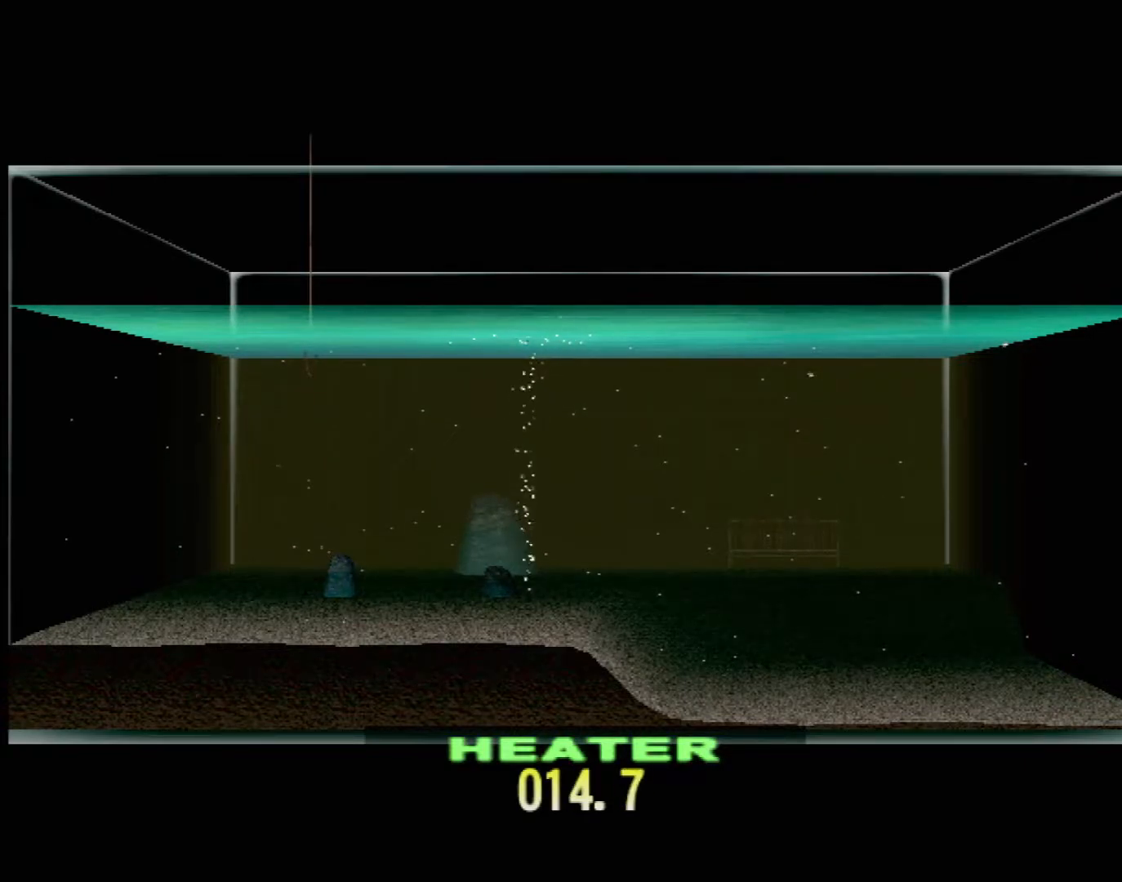
{"buttons": ["DPAD_UP"], "left_stick": "center", "events": []}
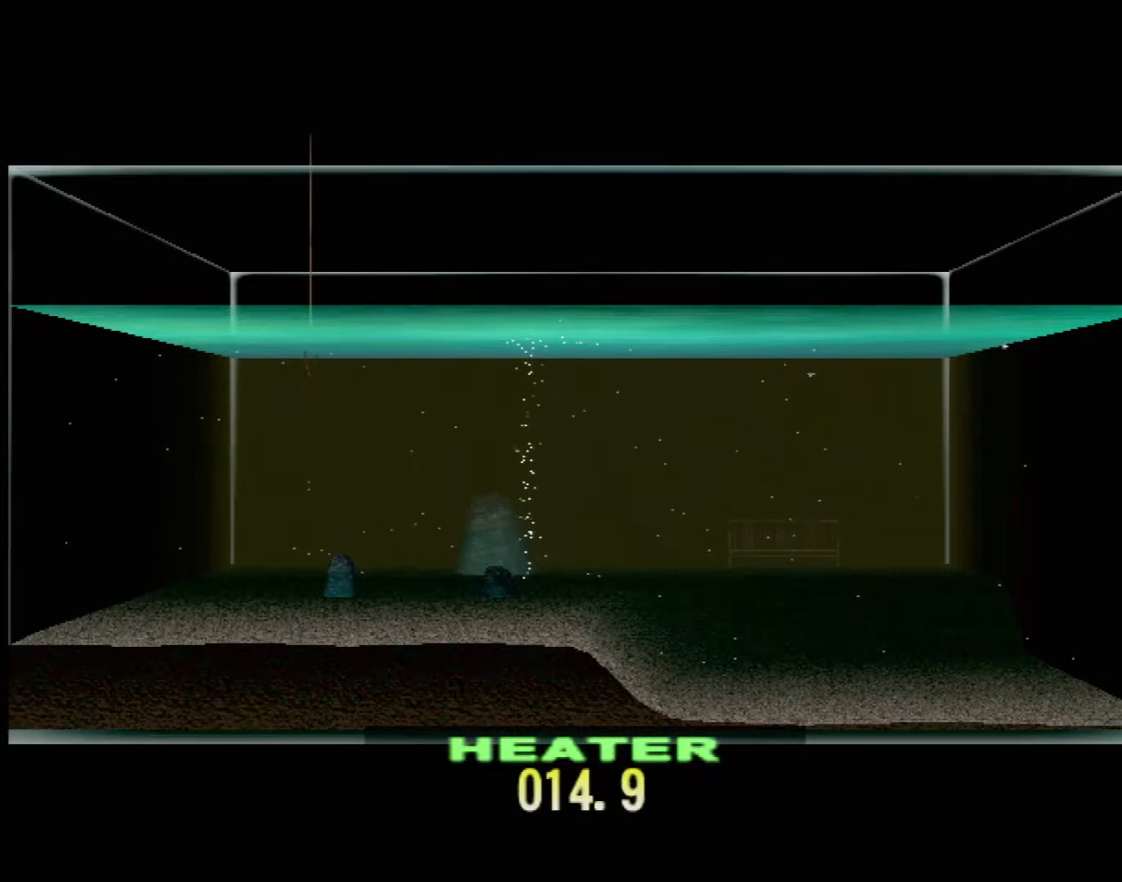
{"buttons": ["DPAD_UP"], "left_stick": "center", "events": []}
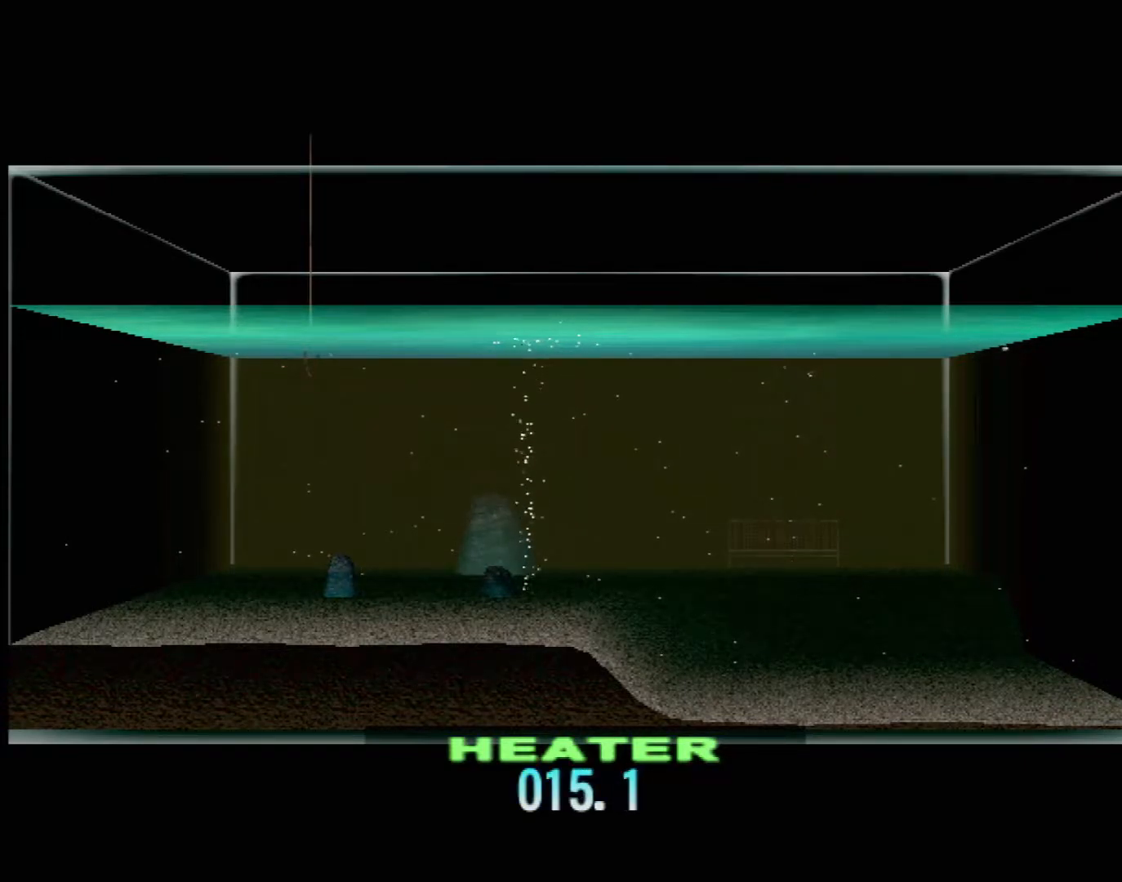
{"buttons": [], "left_stick": "center", "events": [[167, "DPAD_UP", "up"], [367, "DPAD_LEFT", "down"], [467, "DPAD_LEFT", "up"]]}
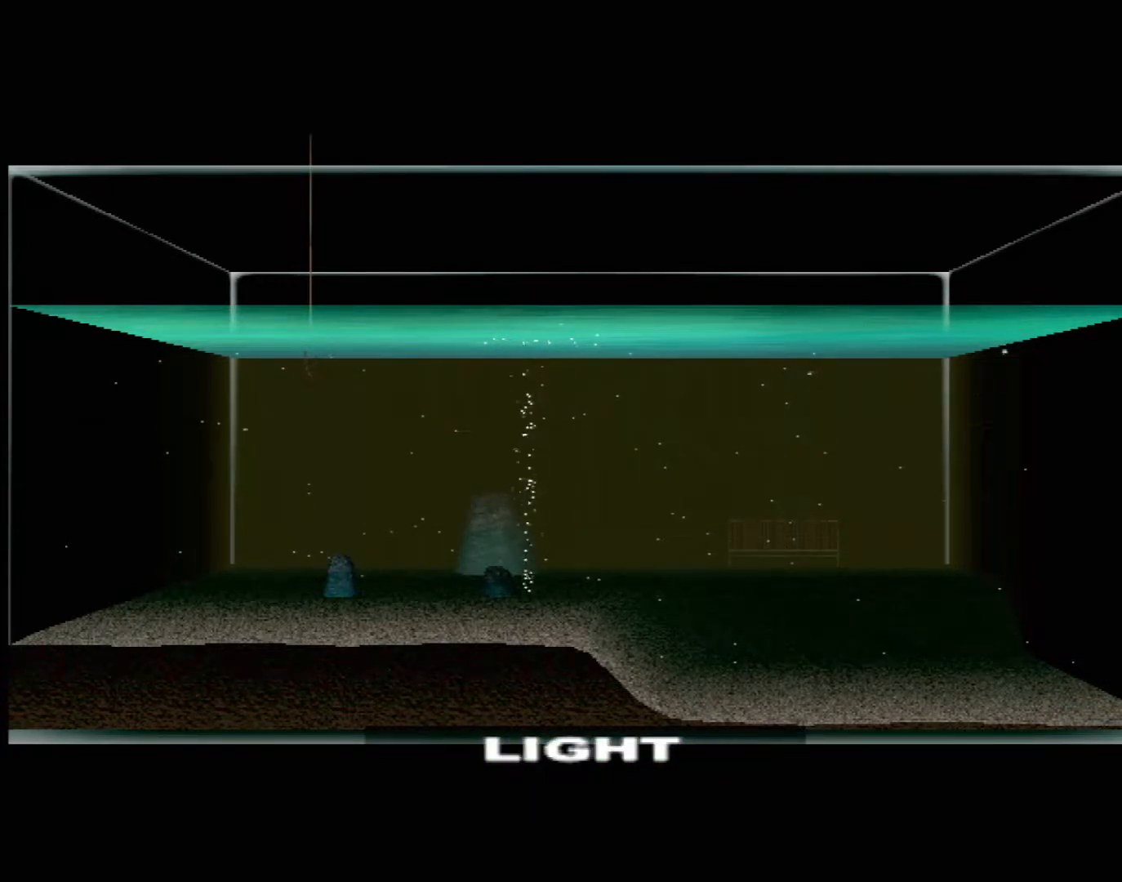
{"buttons": [], "left_stick": "center", "events": [[267, "DPAD_LEFT", "down"], [383, "DPAD_LEFT", "up"]]}
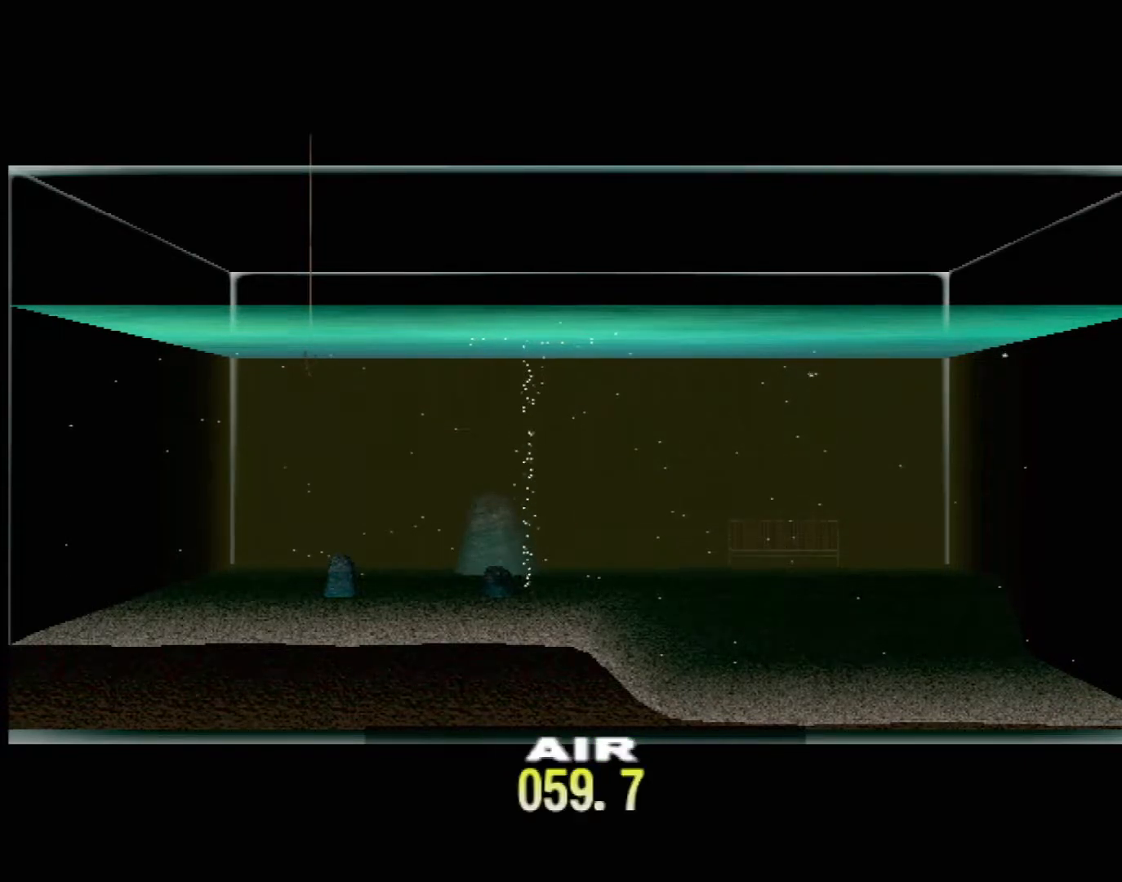
{"buttons": ["DPAD_UP"], "left_stick": "center", "events": [[117, "DPAD_UP", "down"]]}
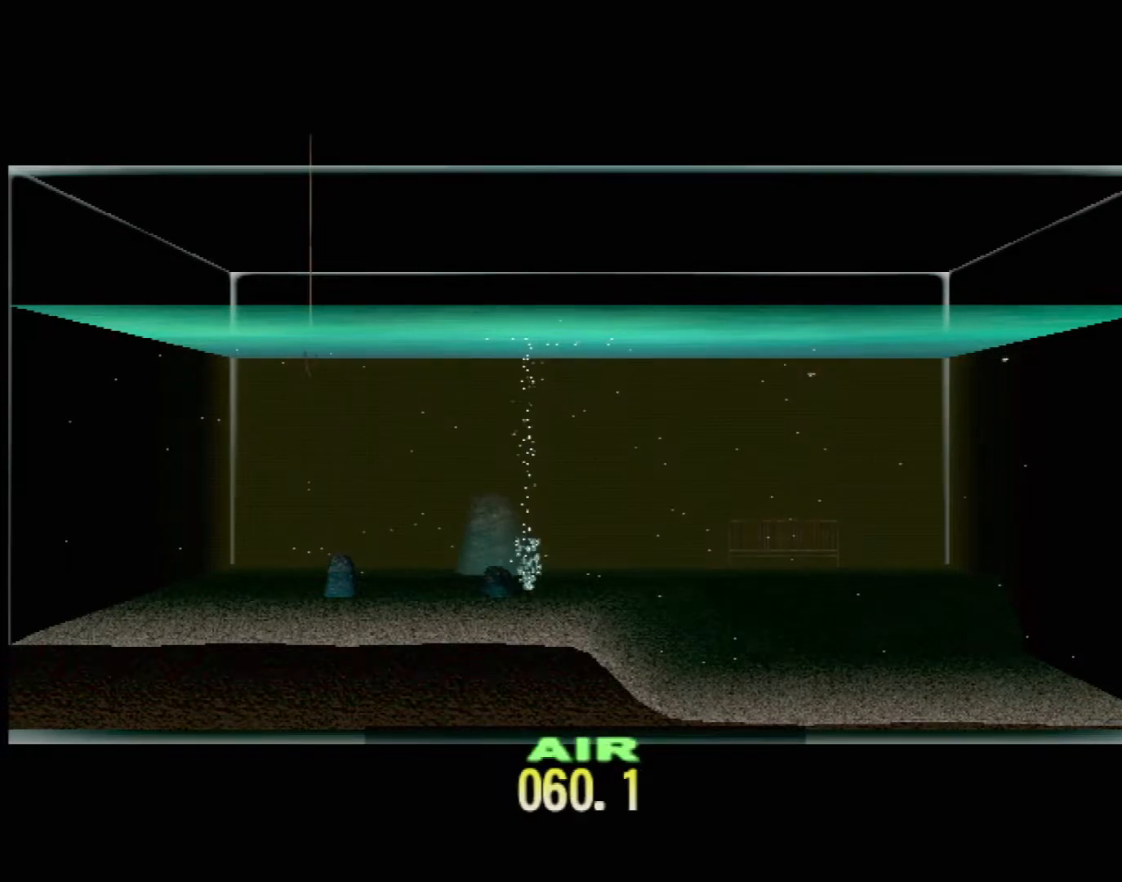
{"buttons": ["DPAD_UP"], "left_stick": "center", "events": []}
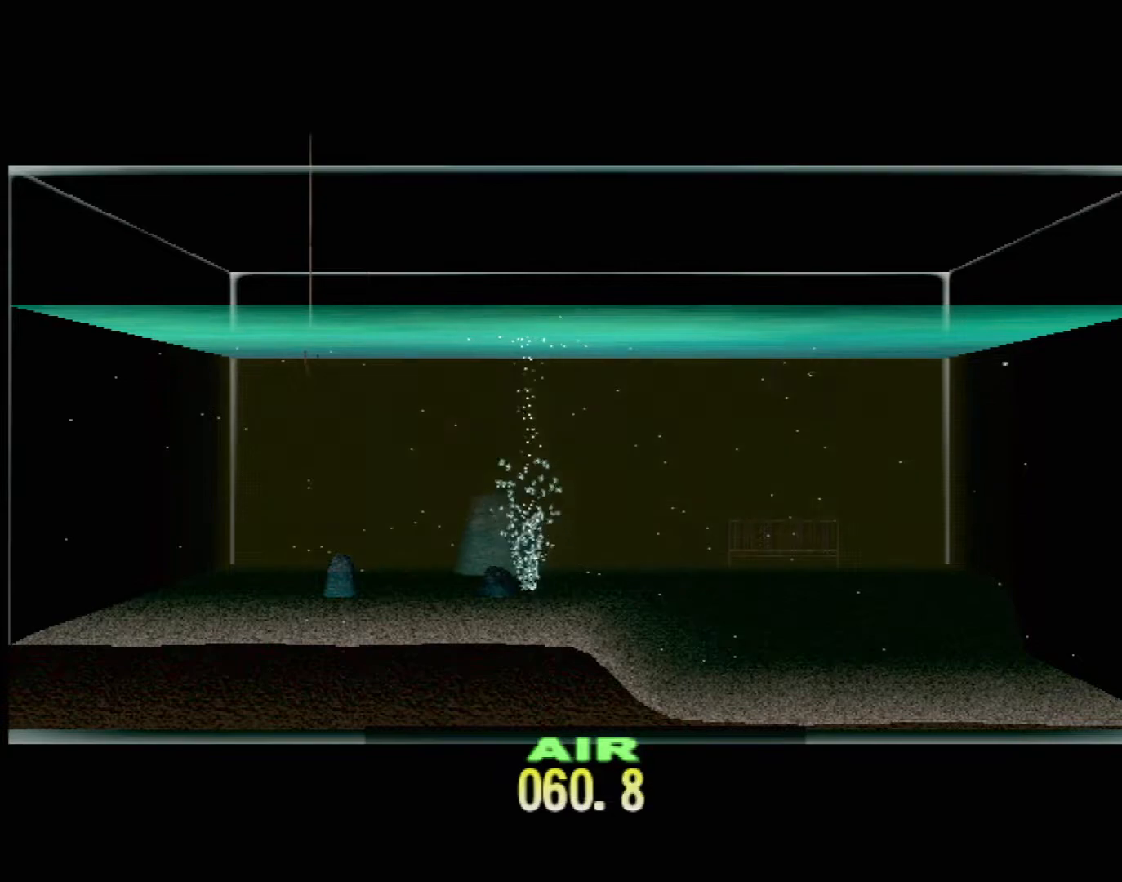
{"buttons": ["DPAD_UP"], "left_stick": "center", "events": []}
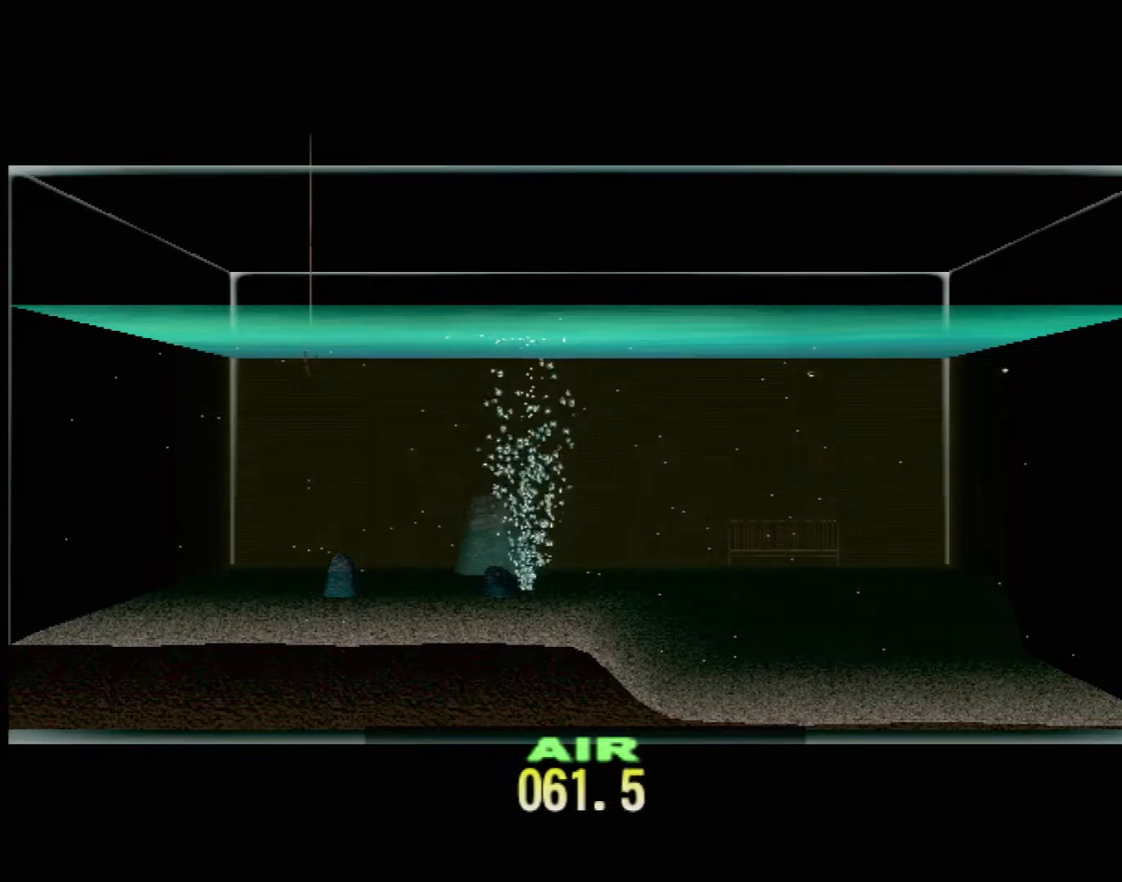
{"buttons": ["DPAD_UP"], "left_stick": "center", "events": []}
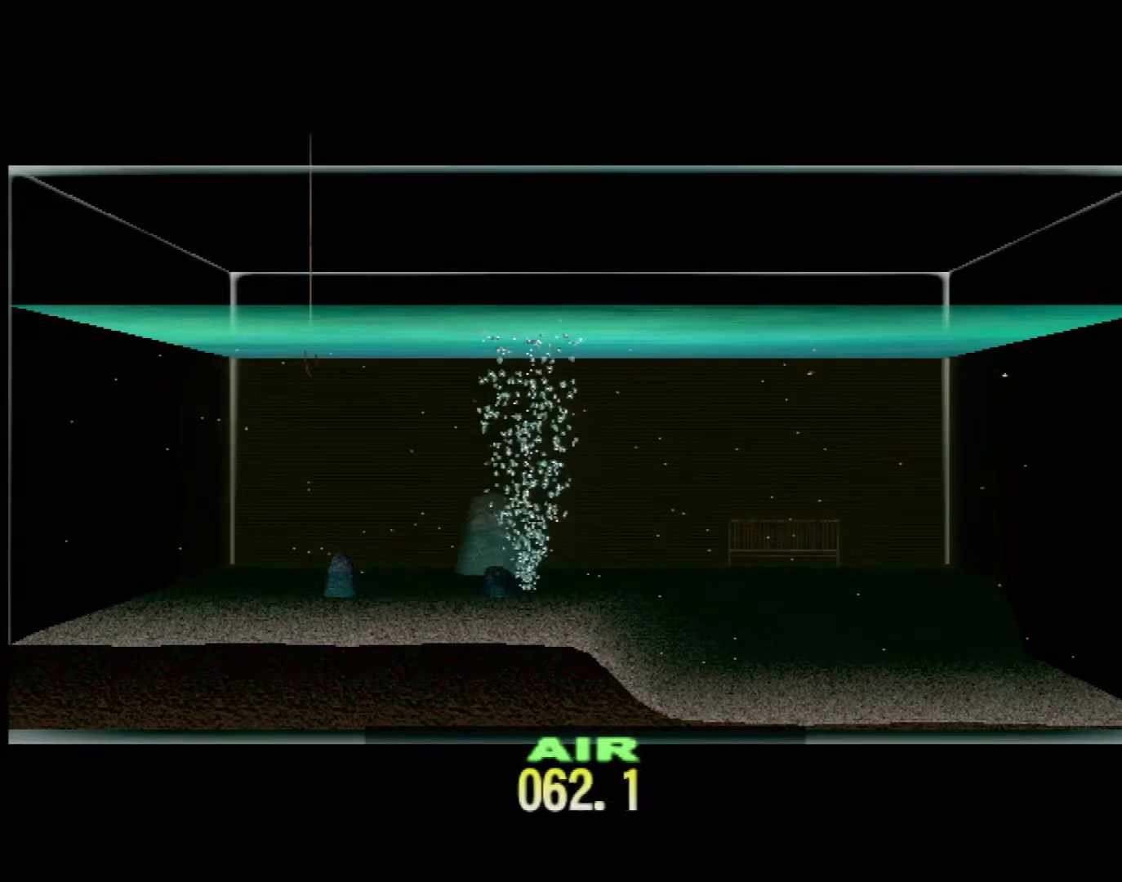
{"buttons": ["DPAD_UP"], "left_stick": "center", "events": []}
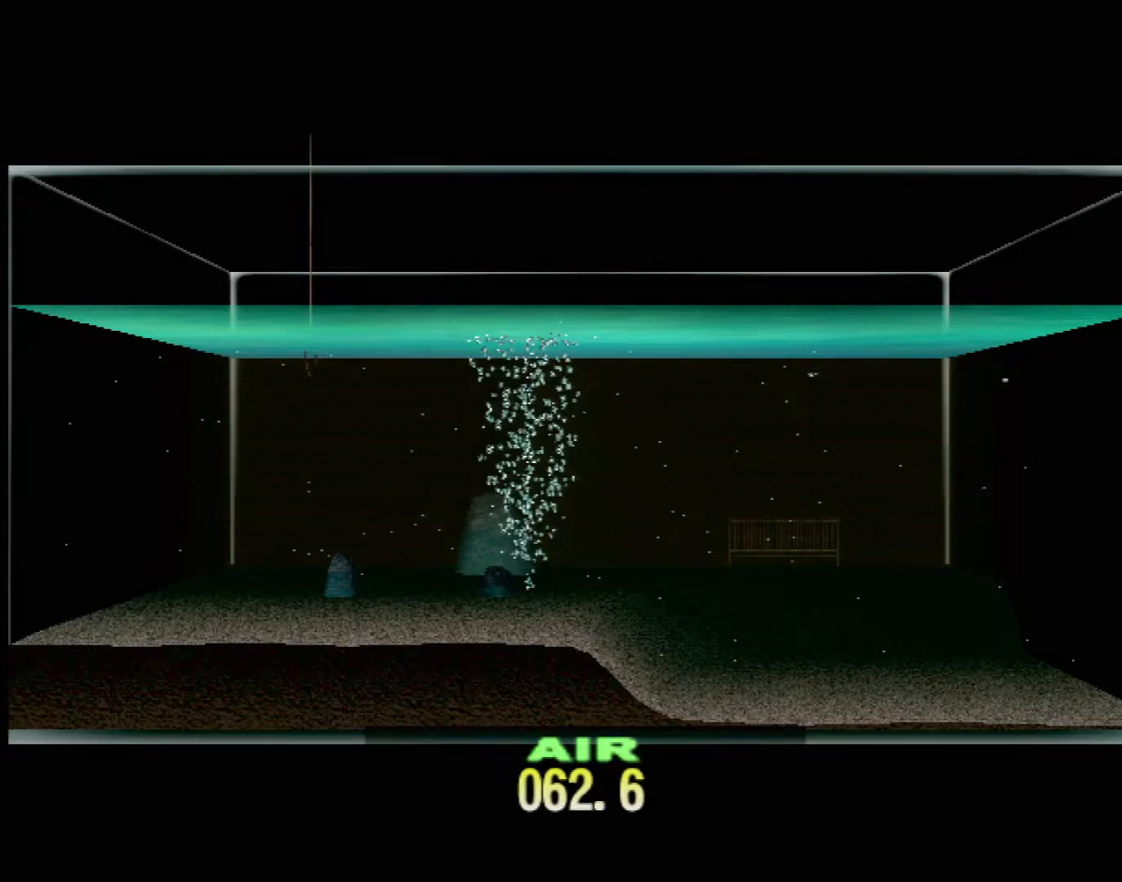
{"buttons": ["DPAD_UP"], "left_stick": "center", "events": []}
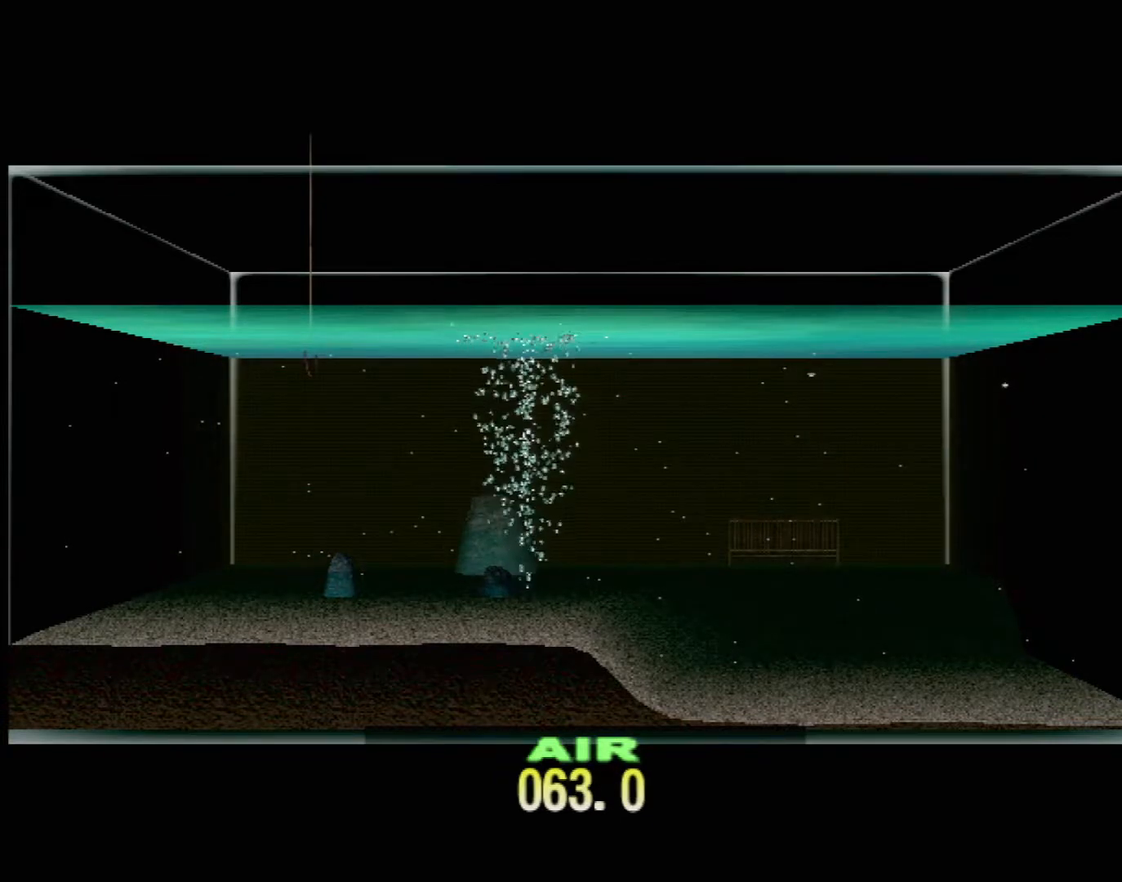
{"buttons": ["DPAD_UP"], "left_stick": "center", "events": []}
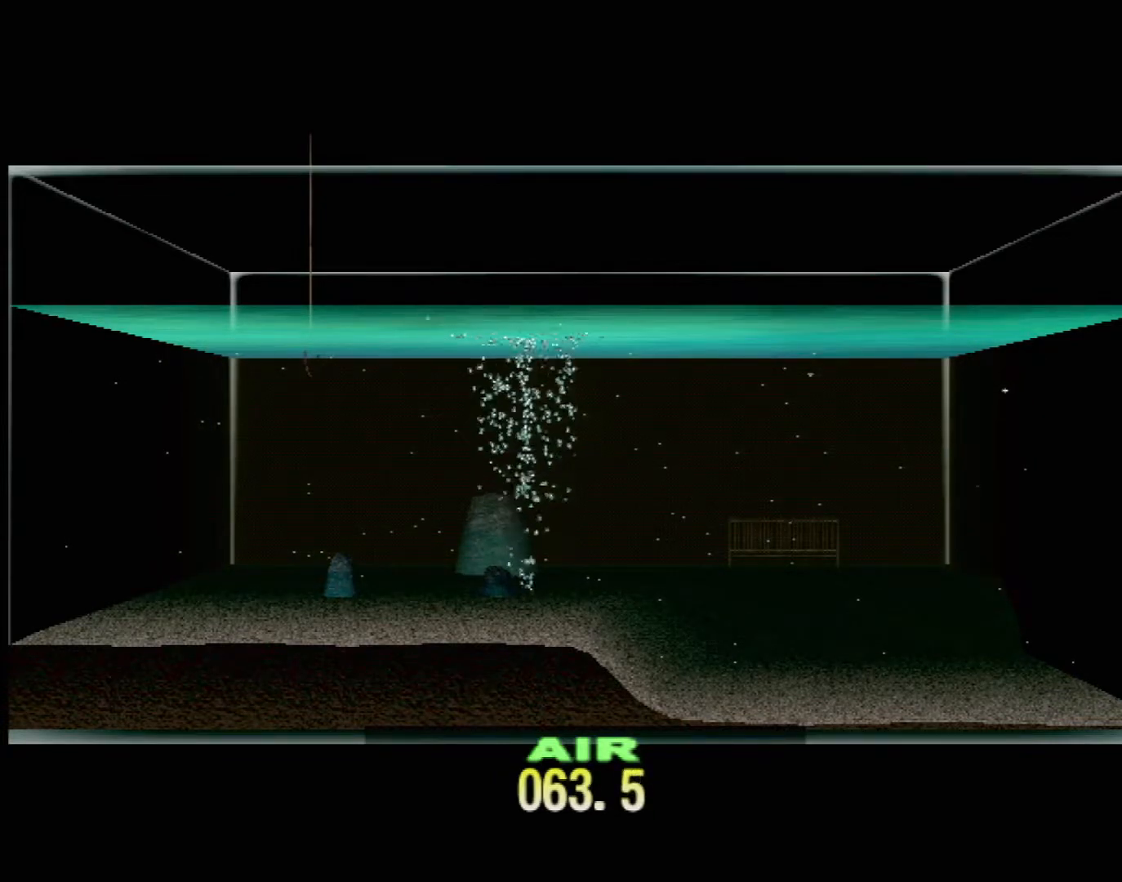
{"buttons": ["DPAD_UP"], "left_stick": "center", "events": []}
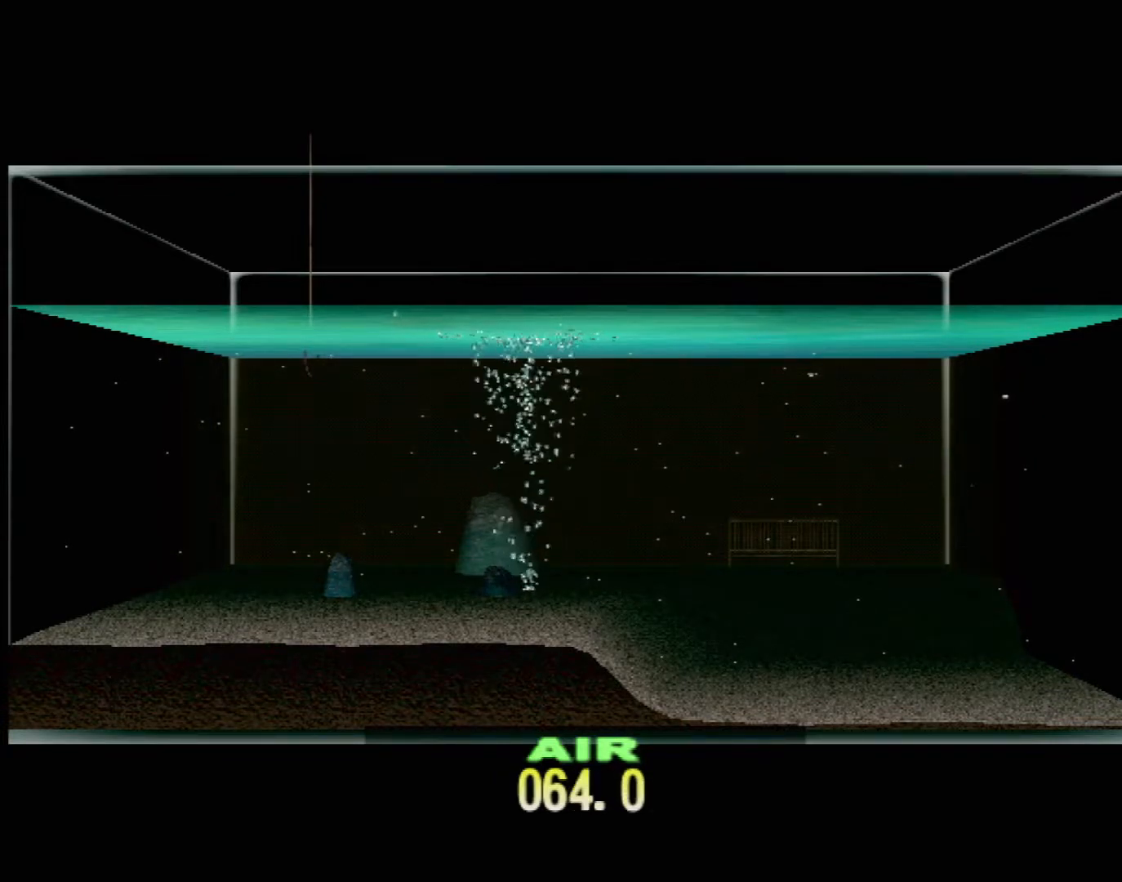
{"buttons": ["DPAD_UP"], "left_stick": "center", "events": []}
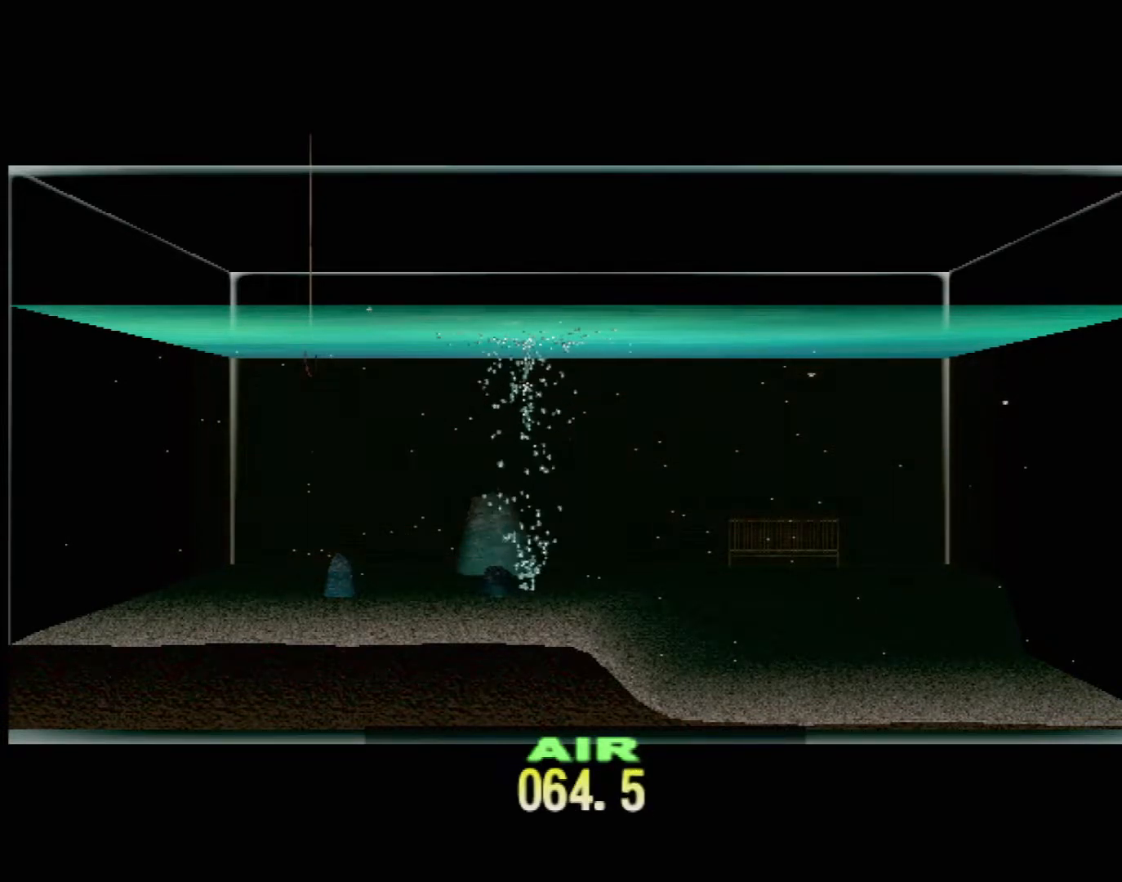
{"buttons": ["DPAD_UP"], "left_stick": "center", "events": []}
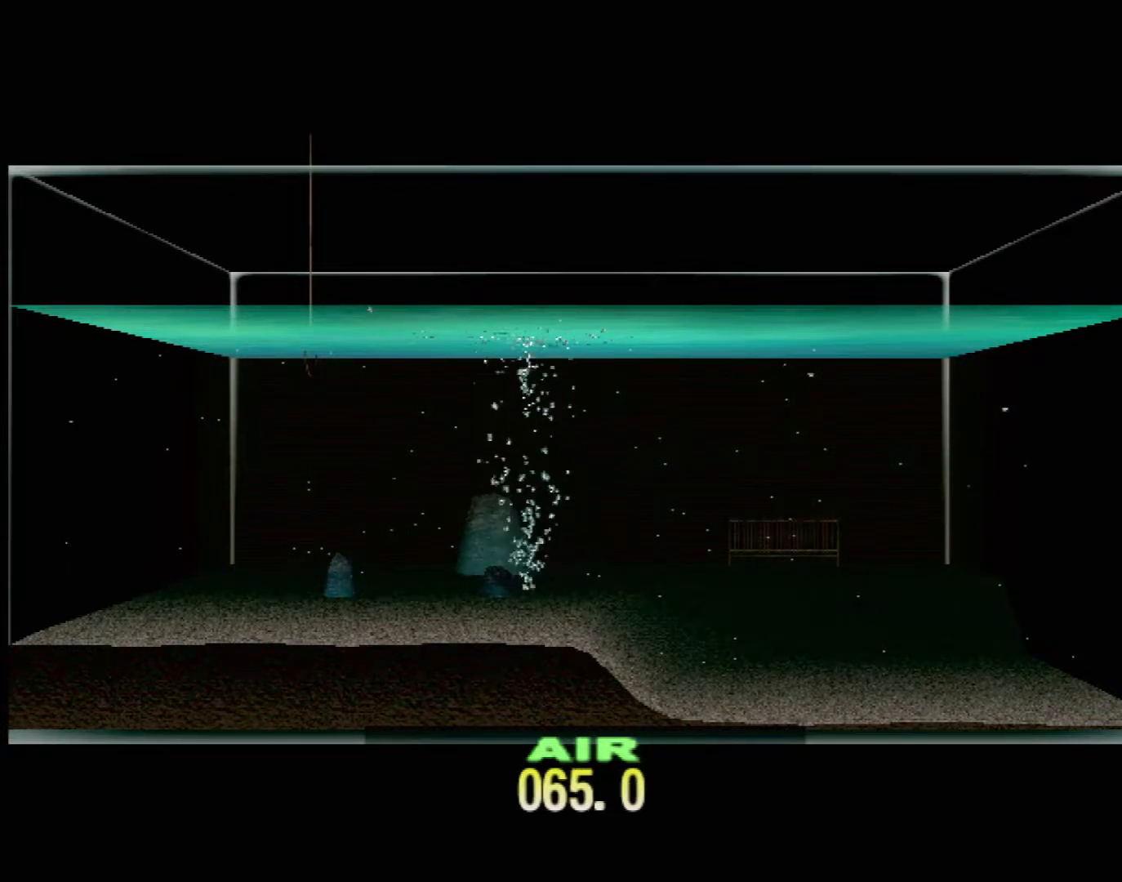
{"buttons": ["DPAD_UP"], "left_stick": "center", "events": []}
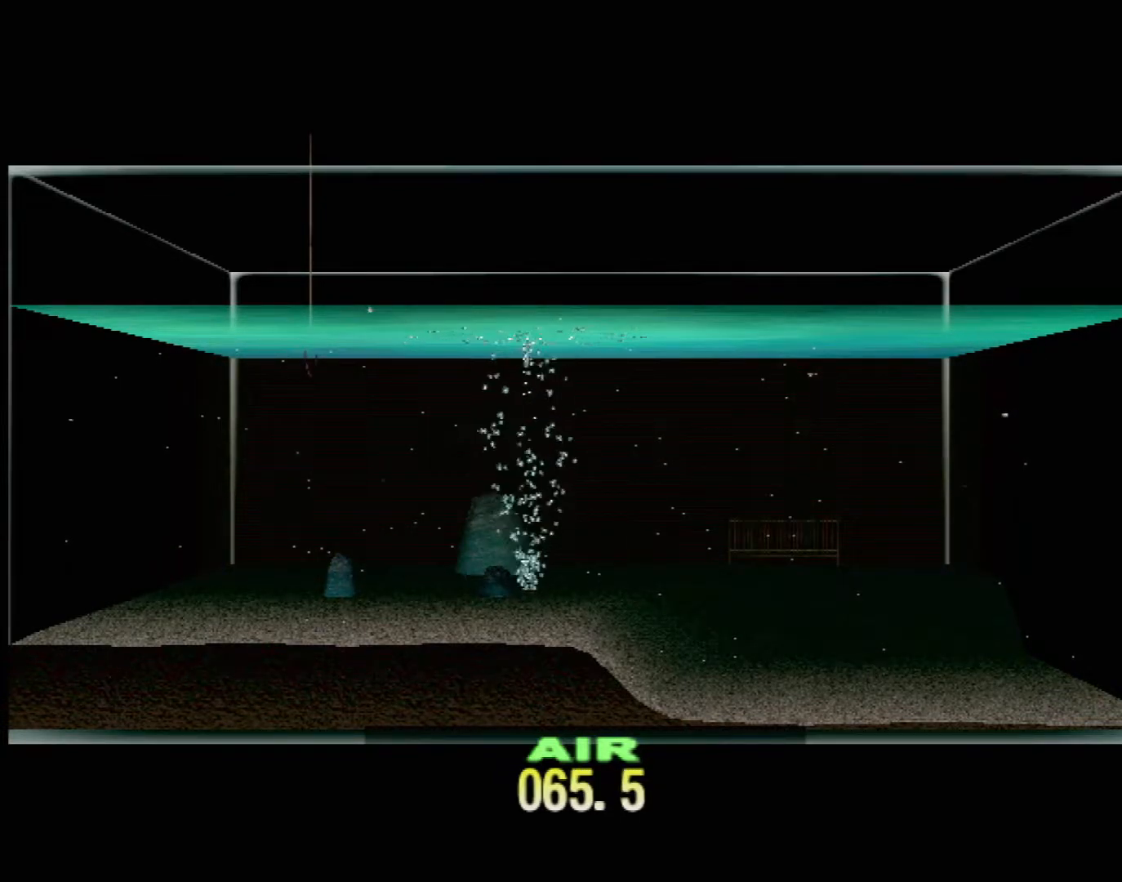
{"buttons": ["DPAD_UP"], "left_stick": "center", "events": []}
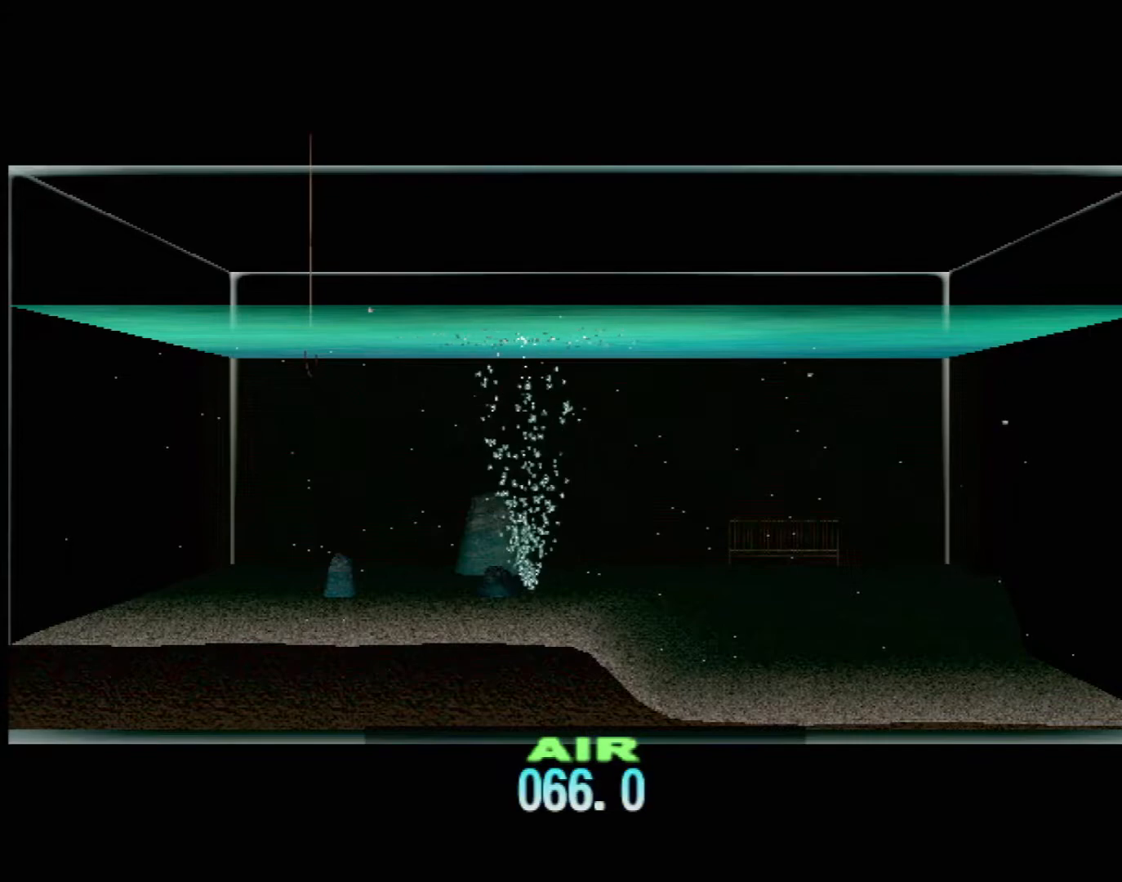
{"buttons": ["DPAD_UP"], "left_stick": "center", "events": []}
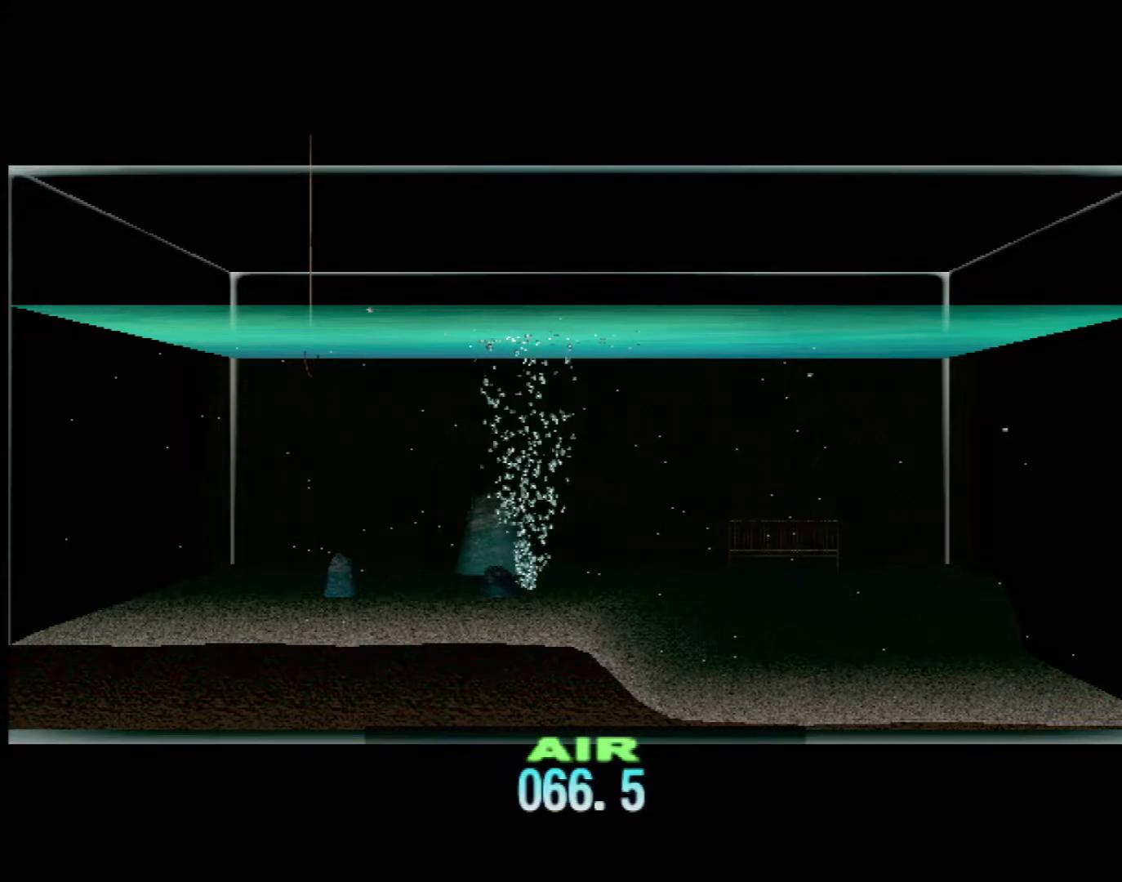
{"buttons": ["DPAD_UP"], "left_stick": "center", "events": []}
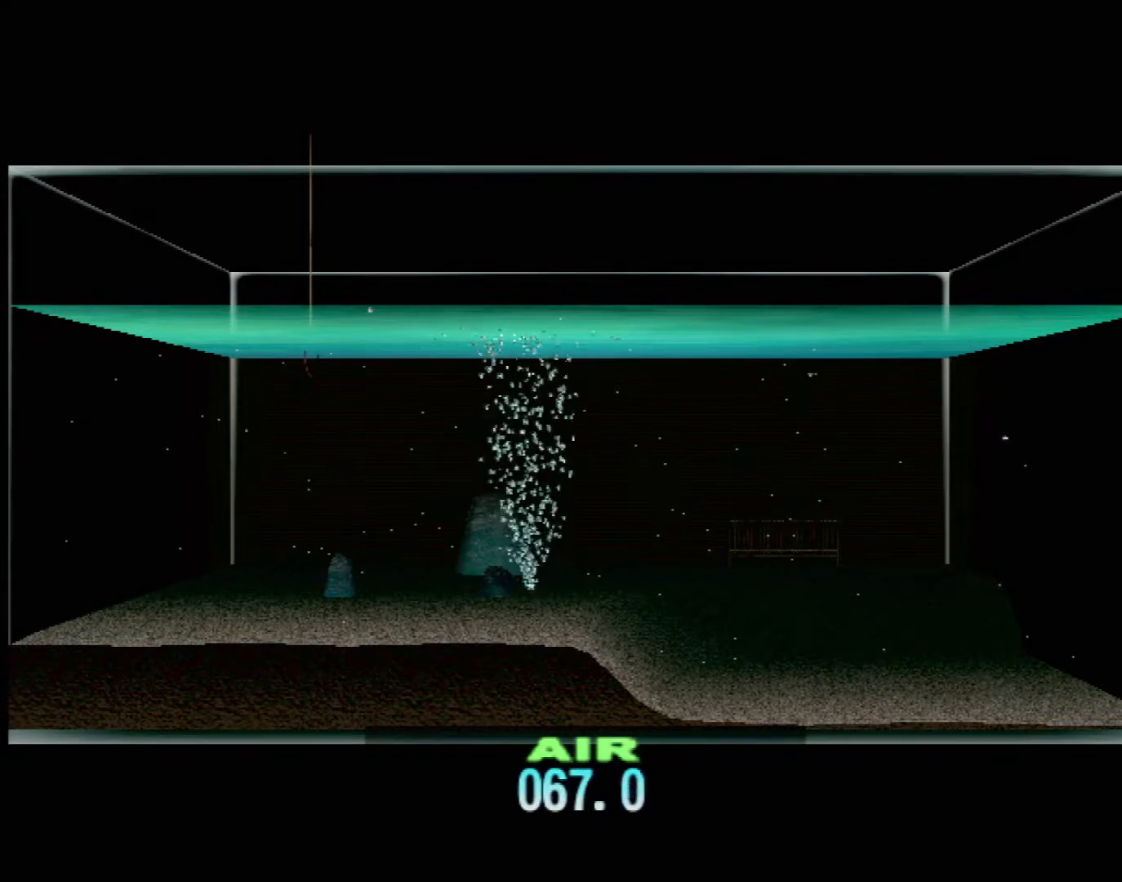
{"buttons": ["DPAD_UP"], "left_stick": "center", "events": []}
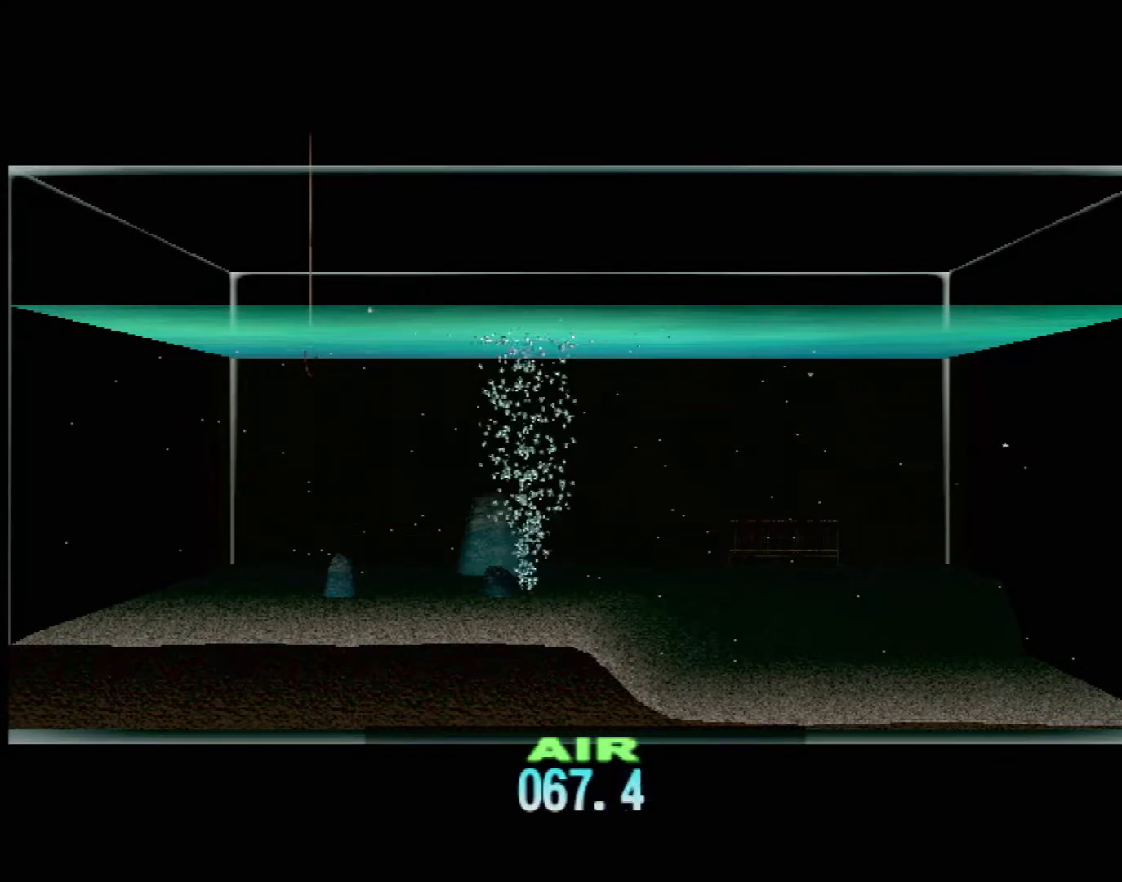
{"buttons": ["DPAD_UP"], "left_stick": "center", "events": []}